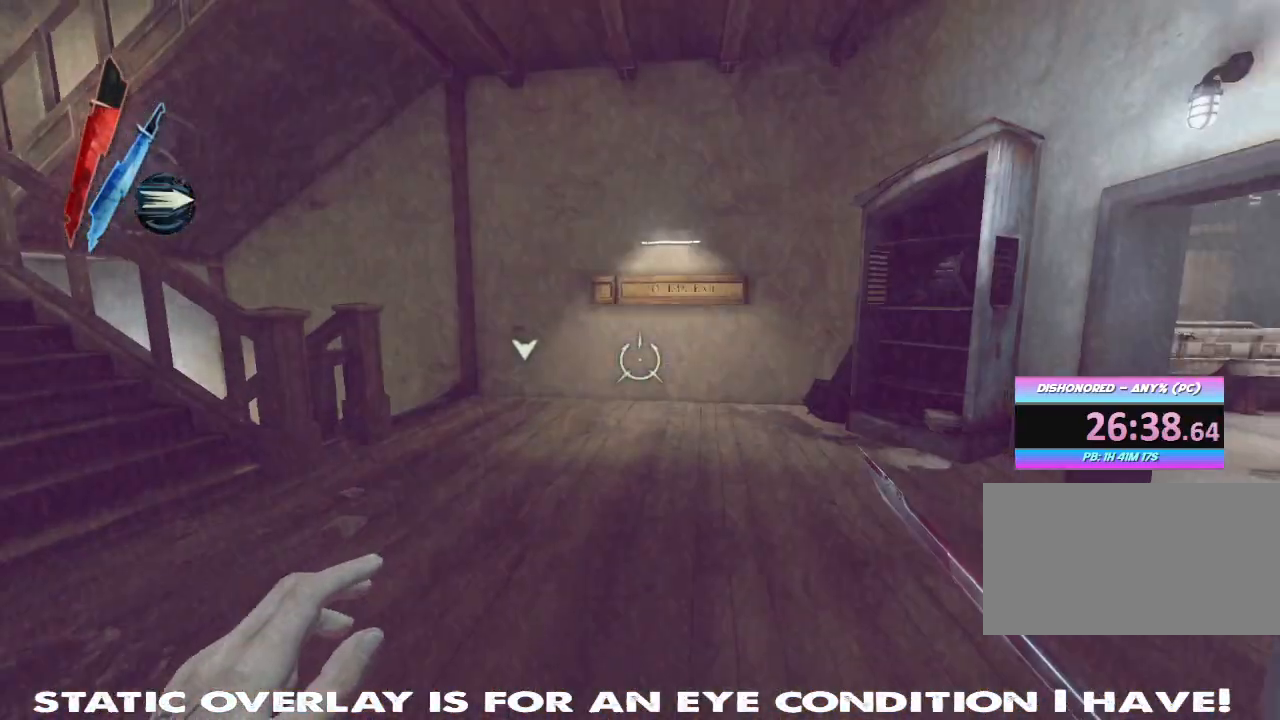
Gameplay with keyboard and mouse; each line is a JSON object with the keys and mouse buttons held at the frame after it. "events" lists presses ("down") and releases ("up") of "1", "2", "3", "4", "5", "a", "alt", "b", "c", "caps_lock", "ctrl", "d", "e", "f", "g", "q", "r", "s", "shift", "space", "t", "tab", "tilde", "v", "w", "x", "z", "mouse_left", "mouse_wheel" and "mouse_right" between this image and that frame as [ms after this image, input, new state], when the widget could be followed in between. "mouse_left", "mouse_wheel", "mouse_right" = the "left", "wheel", "right" buttons of the "mouse" list. No other keys are recorded. "wheel" means that the mouse wheel is clicked or scrolled. Mouse movement is not recorded.
{"keys": ["shift", "w"], "mouse": [], "events": []}
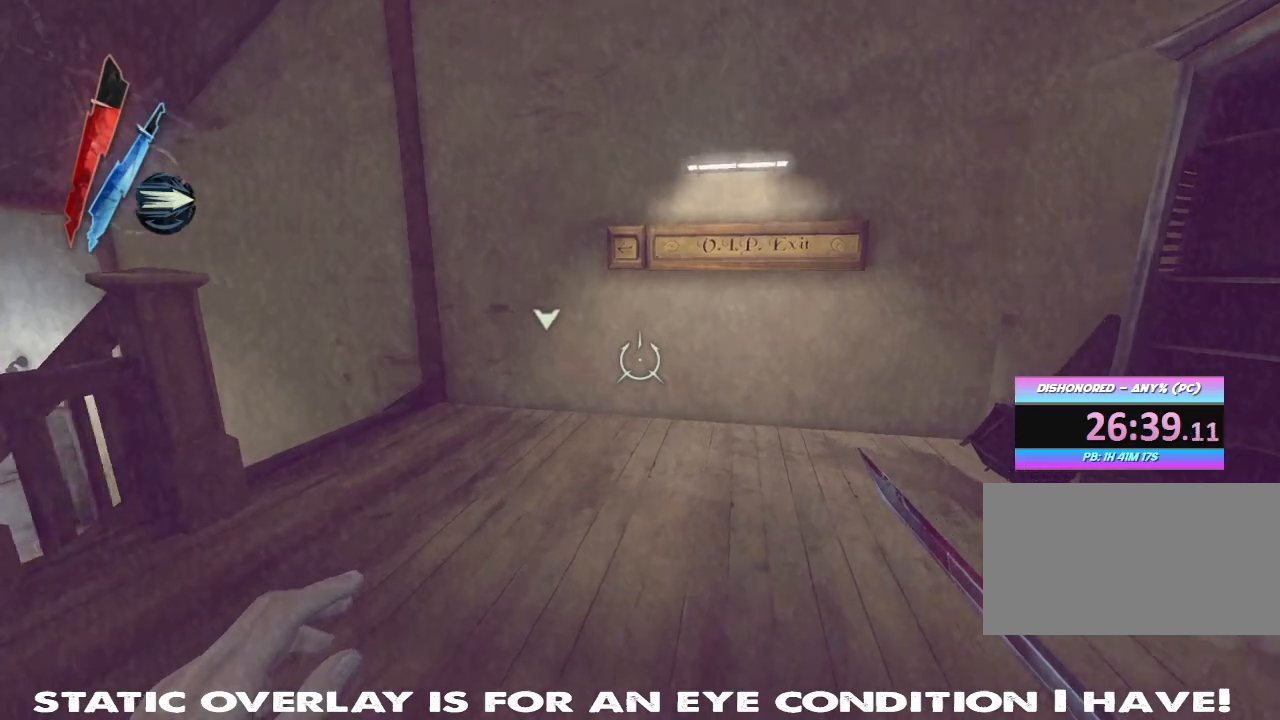
{"keys": ["shift", "space", "w"], "mouse": [], "events": [[417, "space", "down"]]}
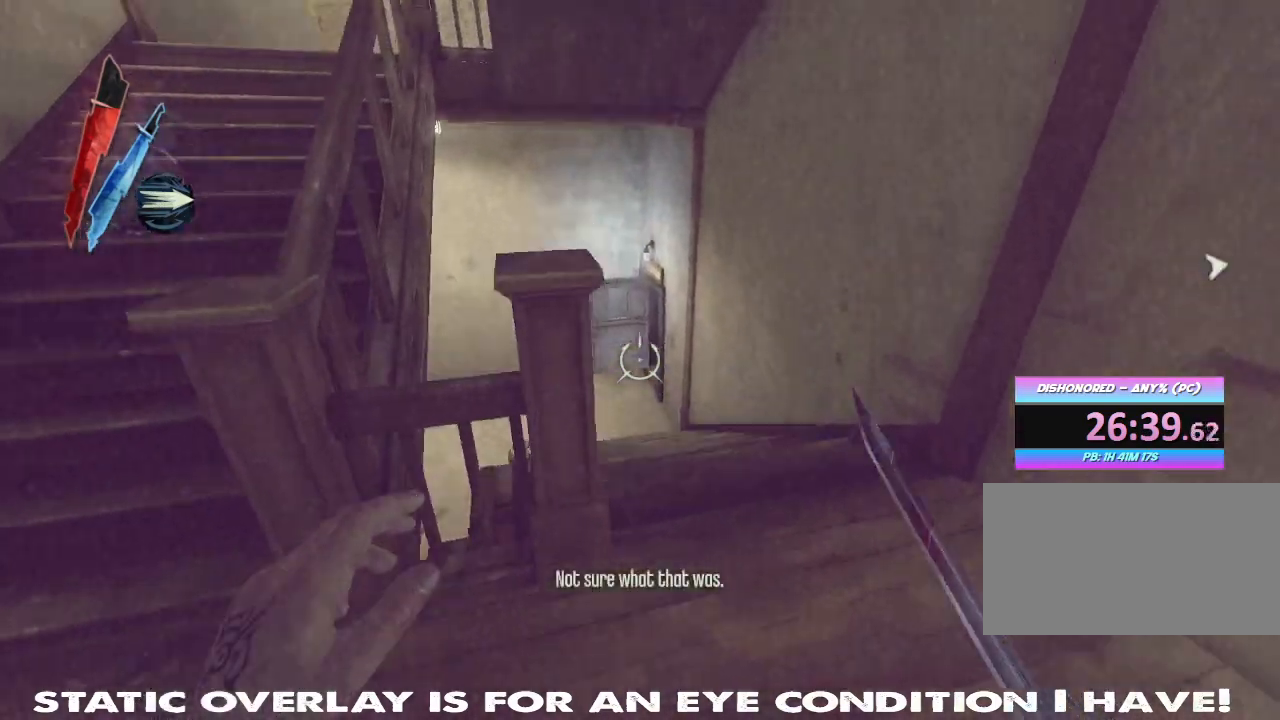
{"keys": ["shift", "w"], "mouse": ["right"], "events": [[17, "space", "up"], [150, "space", "down"], [300, "space", "up"], [433, "mouse_right", "down"]]}
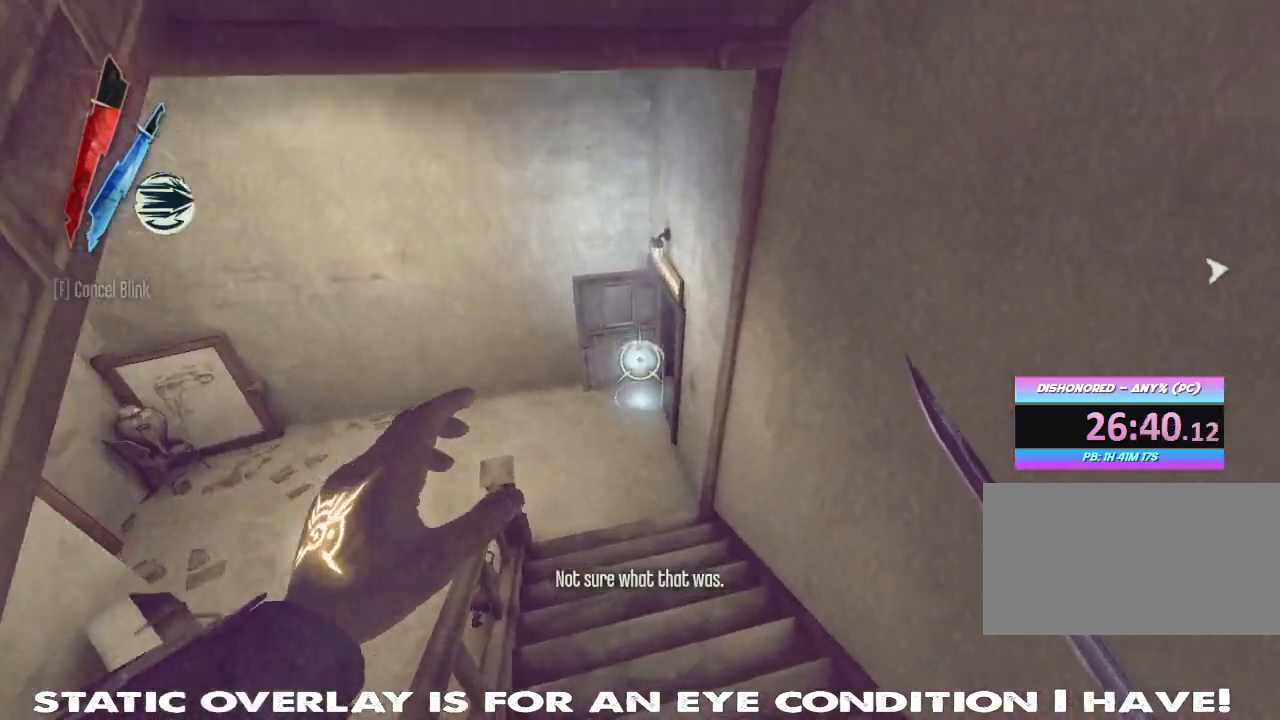
{"keys": ["a", "shift", "w"], "mouse": [], "events": [[133, "mouse_right", "up"], [500, "a", "down"]]}
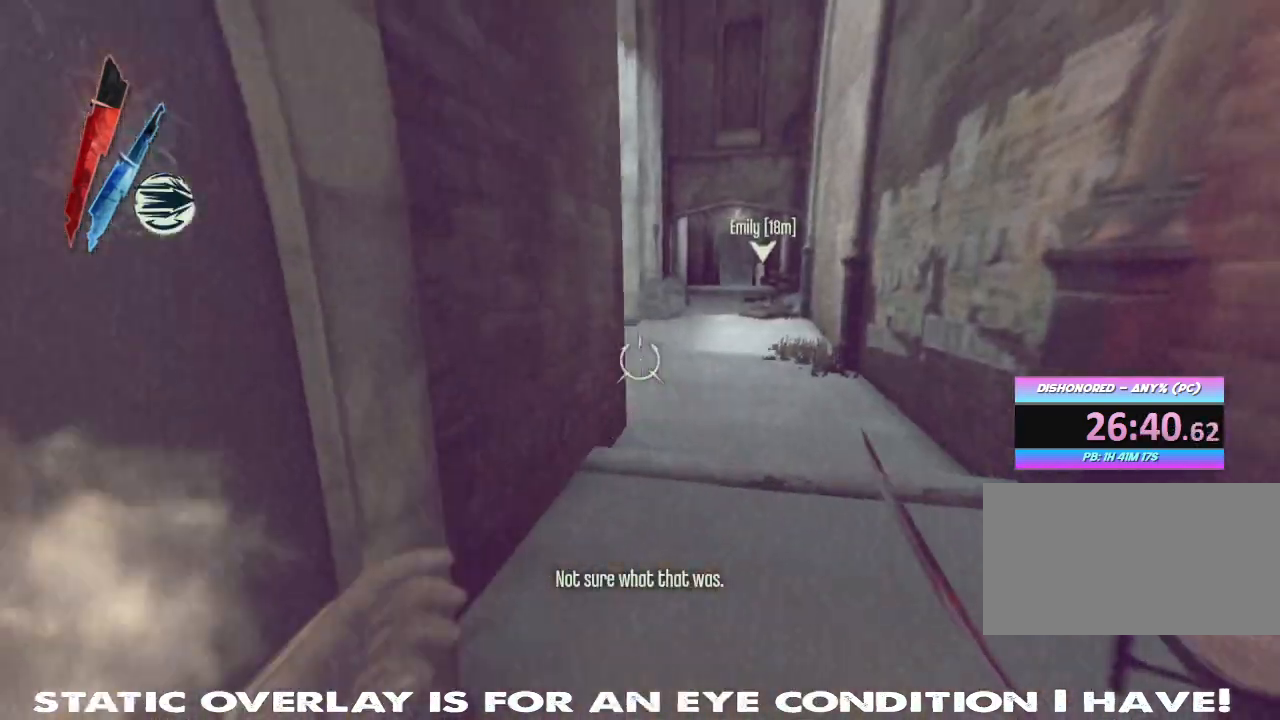
{"keys": ["shift", "w"], "mouse": [], "events": [[117, "a", "up"], [117, "shift", "up"], [267, "shift", "down"]]}
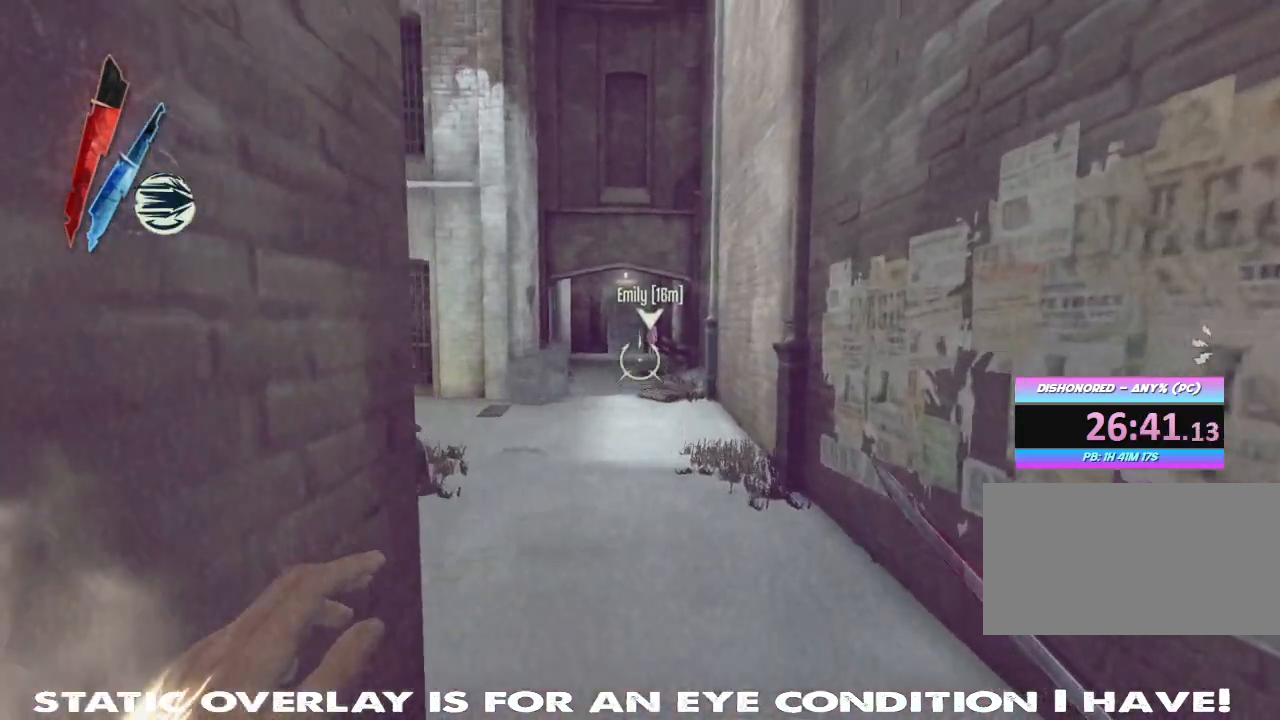
{"keys": ["shift", "w"], "mouse": ["right"], "events": [[150, "mouse_right", "down"]]}
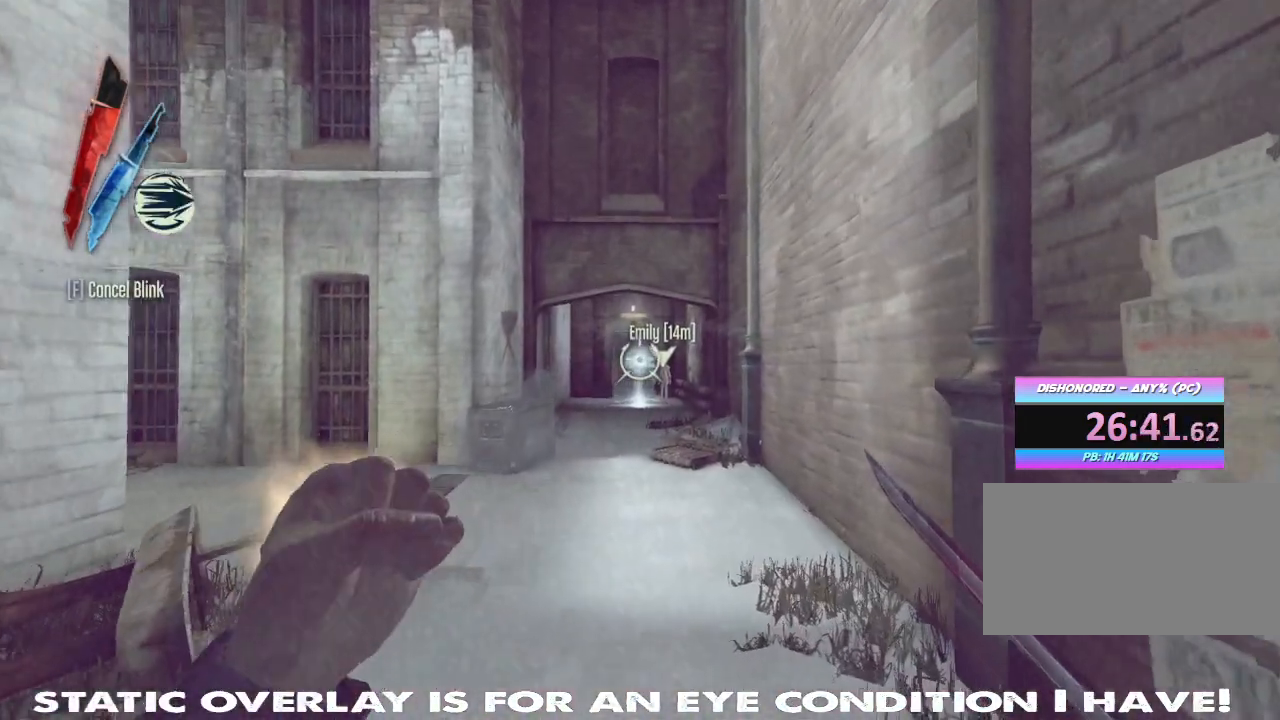
{"keys": ["f", "w"], "mouse": [], "events": [[200, "mouse_right", "up"], [450, "f", "down"], [483, "shift", "up"]]}
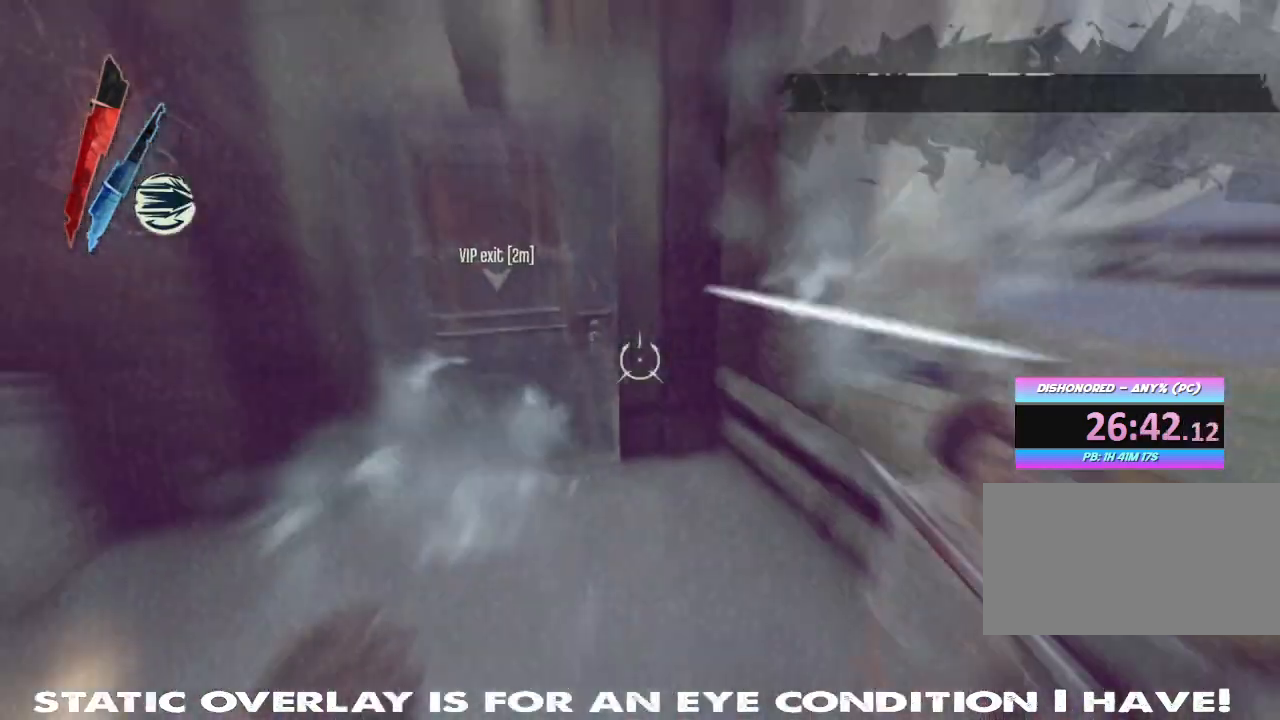
{"keys": [], "mouse": [], "events": [[33, "f", "up"], [33, "w", "up"], [150, "f", "down"], [283, "f", "up"], [333, "s", "down"], [450, "s", "up"]]}
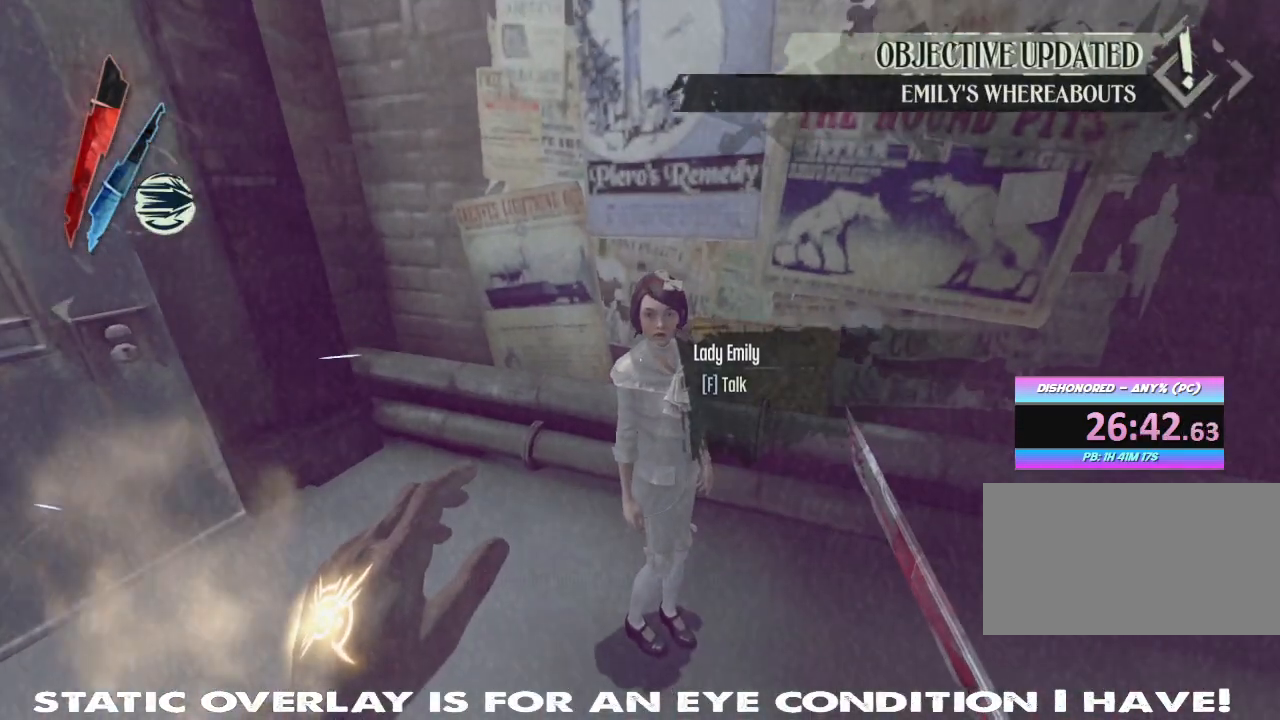
{"keys": [], "mouse": [], "events": [[33, "f", "down"], [133, "f", "up"]]}
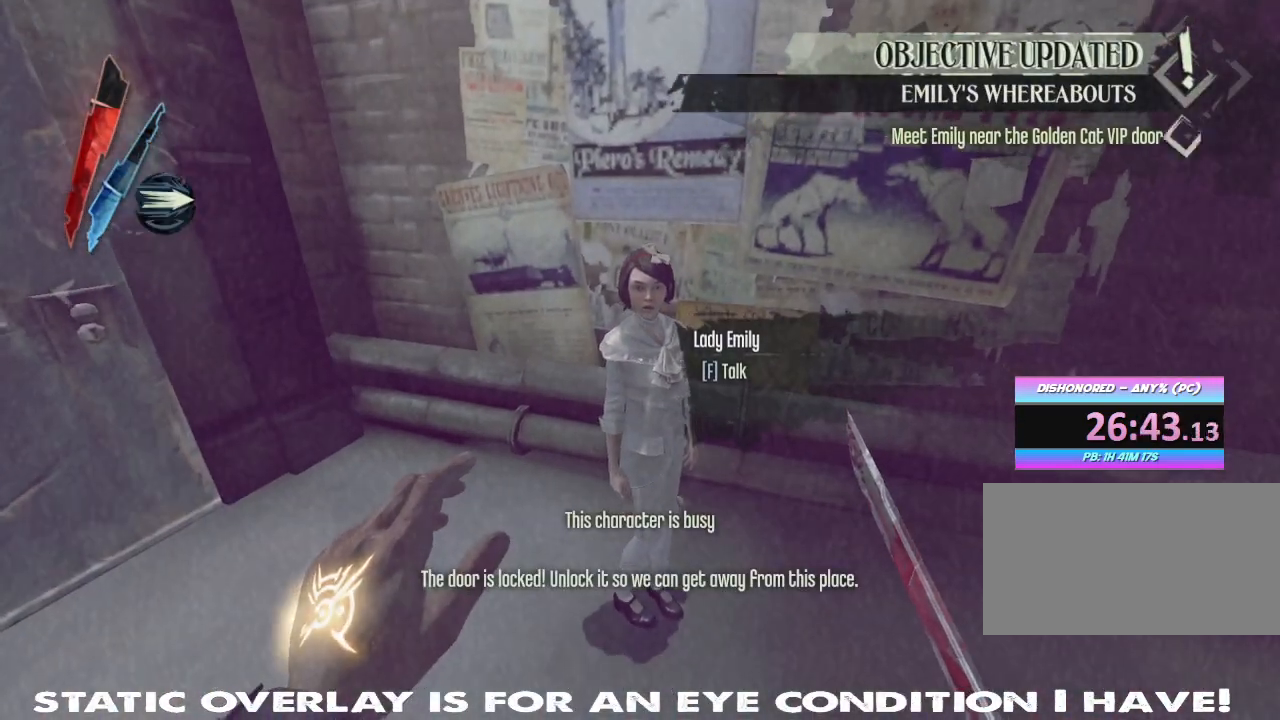
{"keys": [], "mouse": [], "events": []}
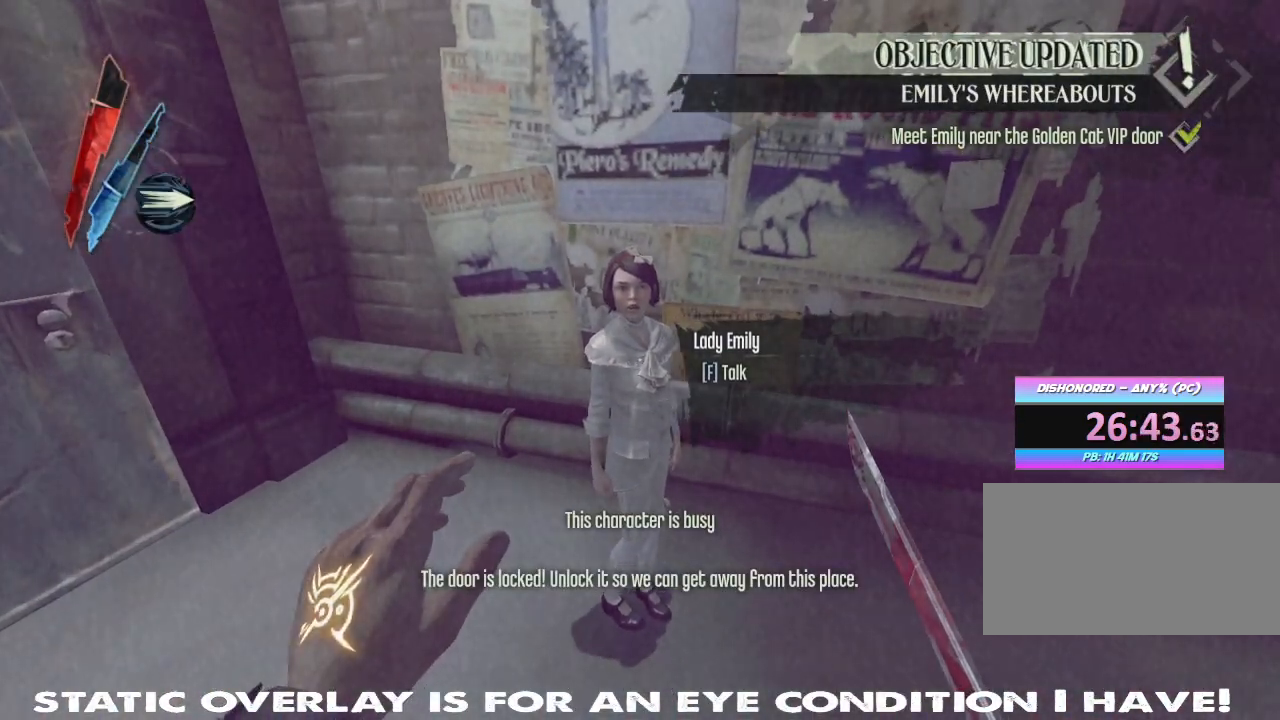
{"keys": ["w"], "mouse": [], "events": [[83, "a", "down"], [150, "w", "down"], [200, "a", "up"], [217, "w", "up"], [250, "f", "down"], [367, "f", "up"], [500, "w", "down"]]}
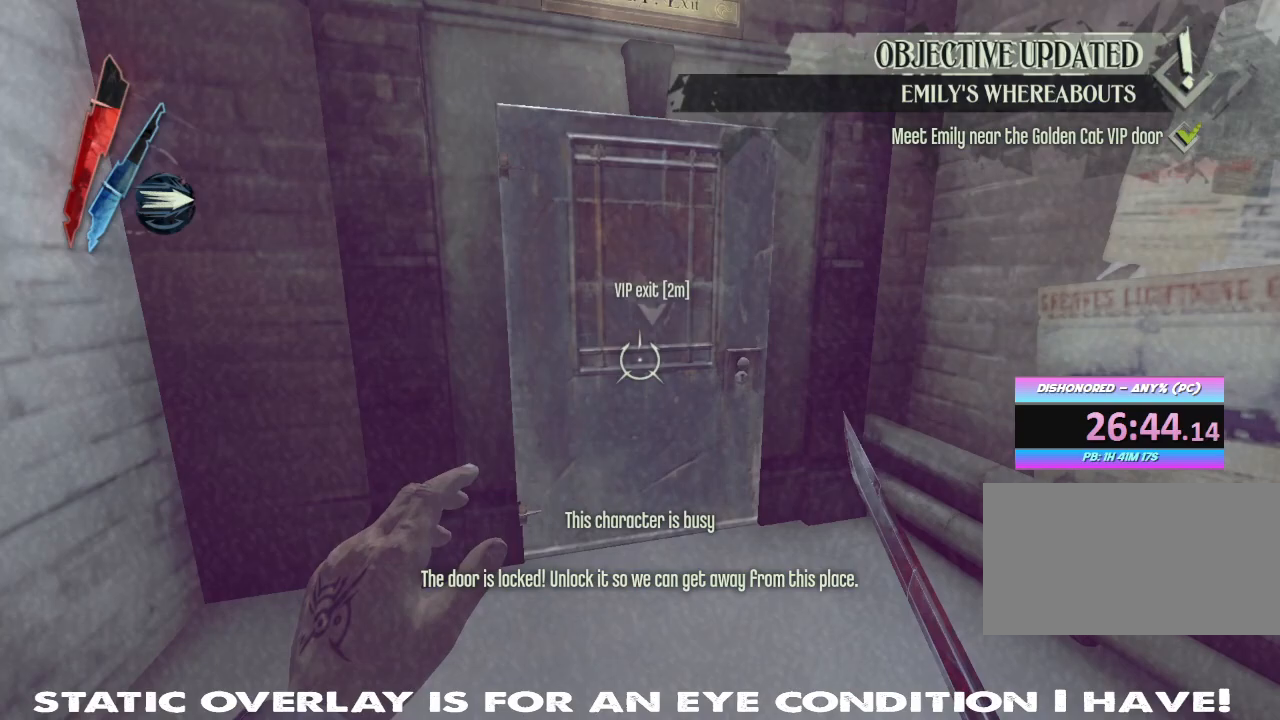
{"keys": [], "mouse": [], "events": [[250, "f", "down"], [317, "w", "up"], [367, "f", "up"]]}
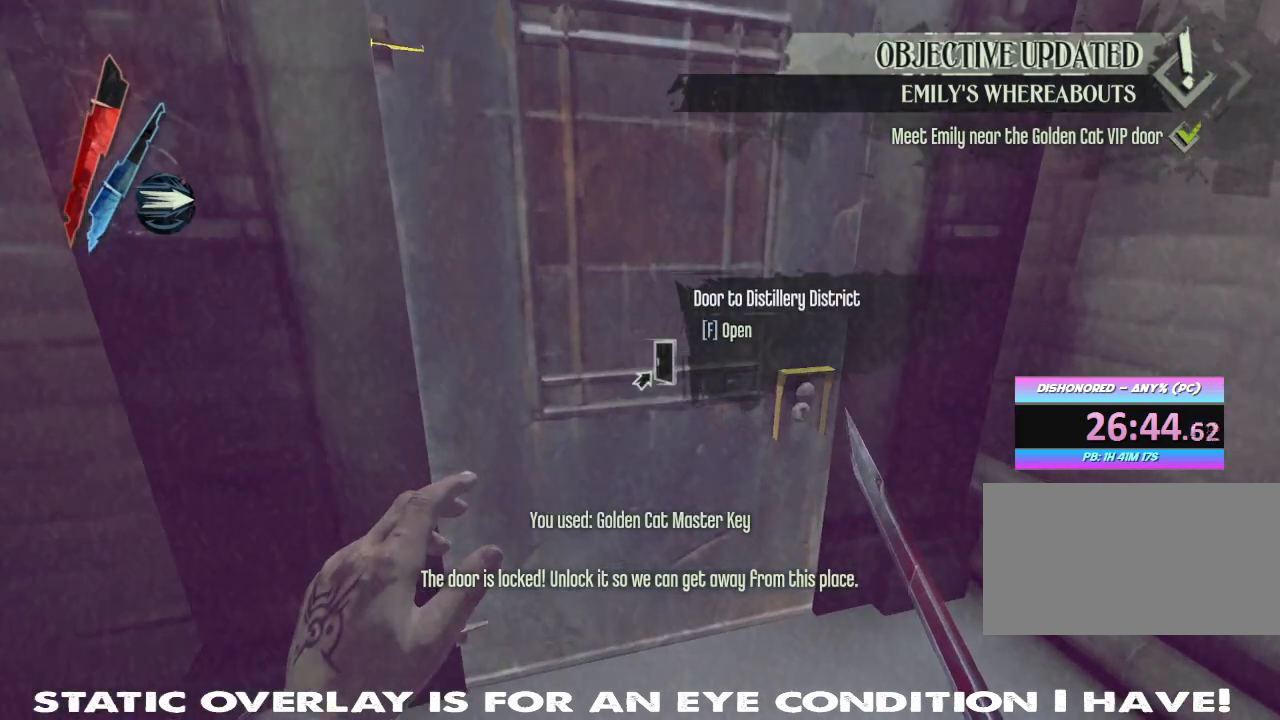
{"keys": [], "mouse": [], "events": [[17, "s", "down"], [133, "d", "down"], [233, "s", "up"], [433, "d", "up"]]}
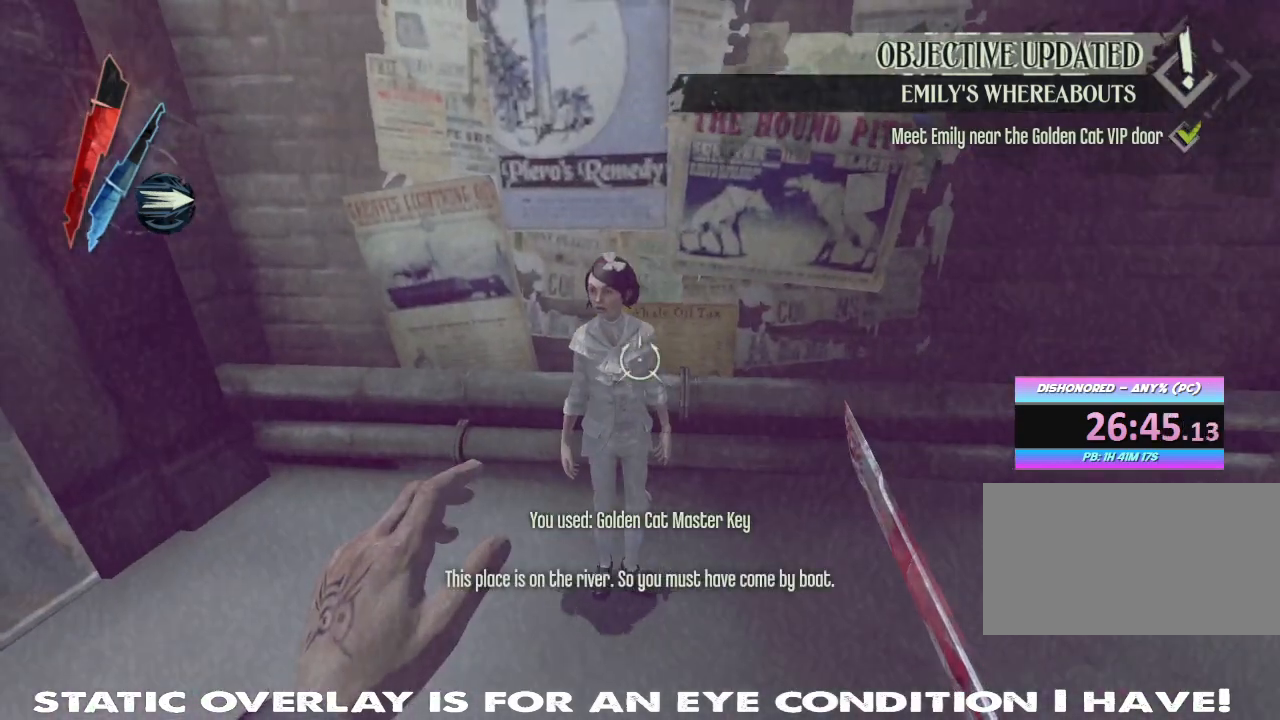
{"keys": [], "mouse": [], "events": []}
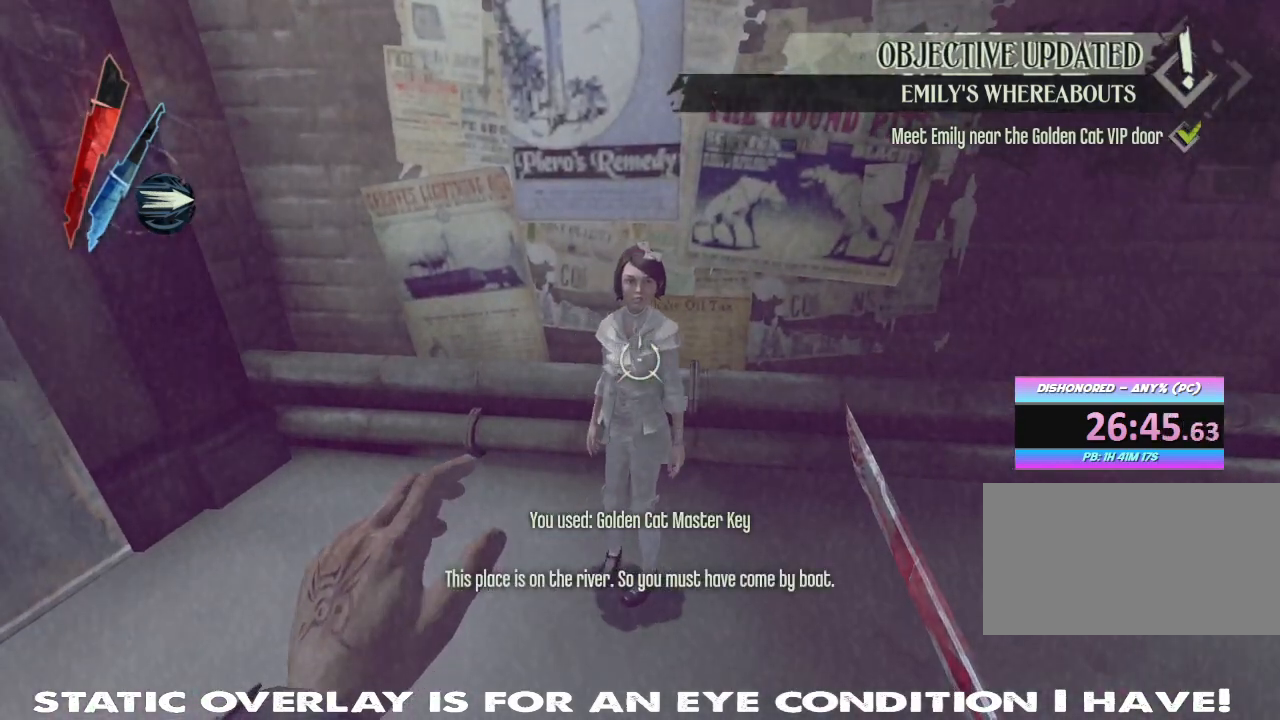
{"keys": [], "mouse": [], "events": []}
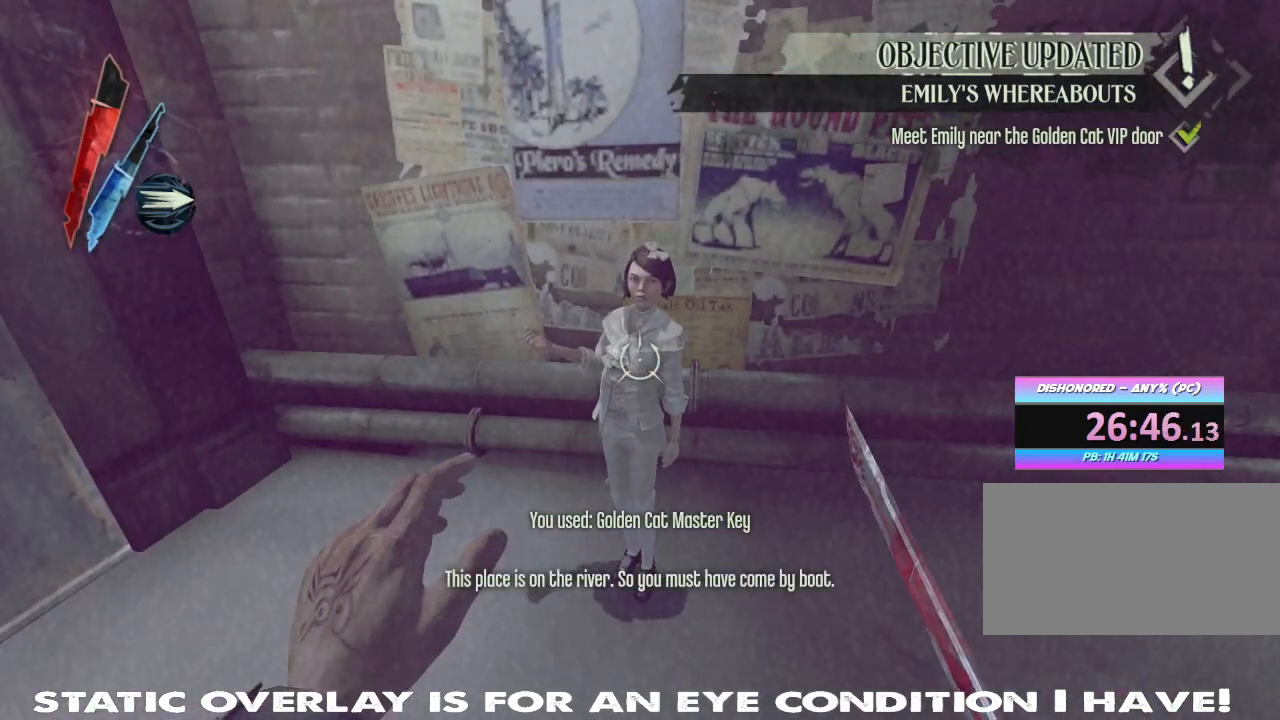
{"keys": [], "mouse": [], "events": []}
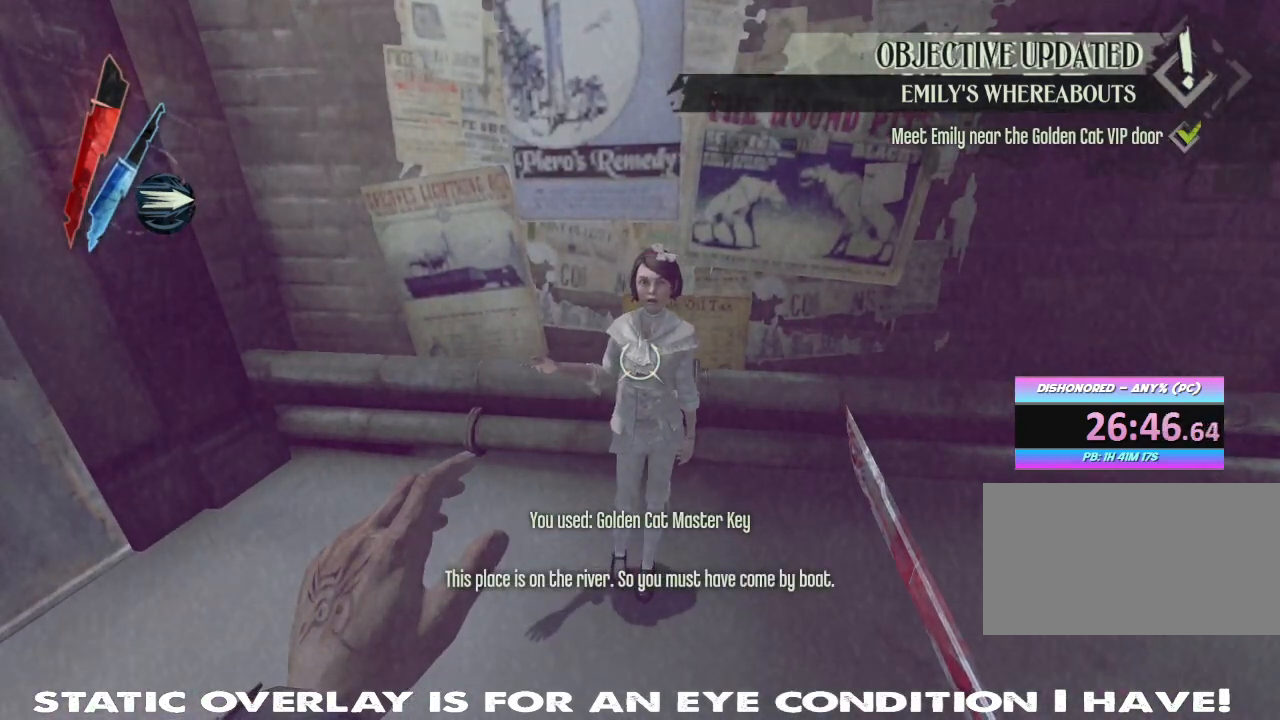
{"keys": ["a"], "mouse": [], "events": [[367, "a", "down"]]}
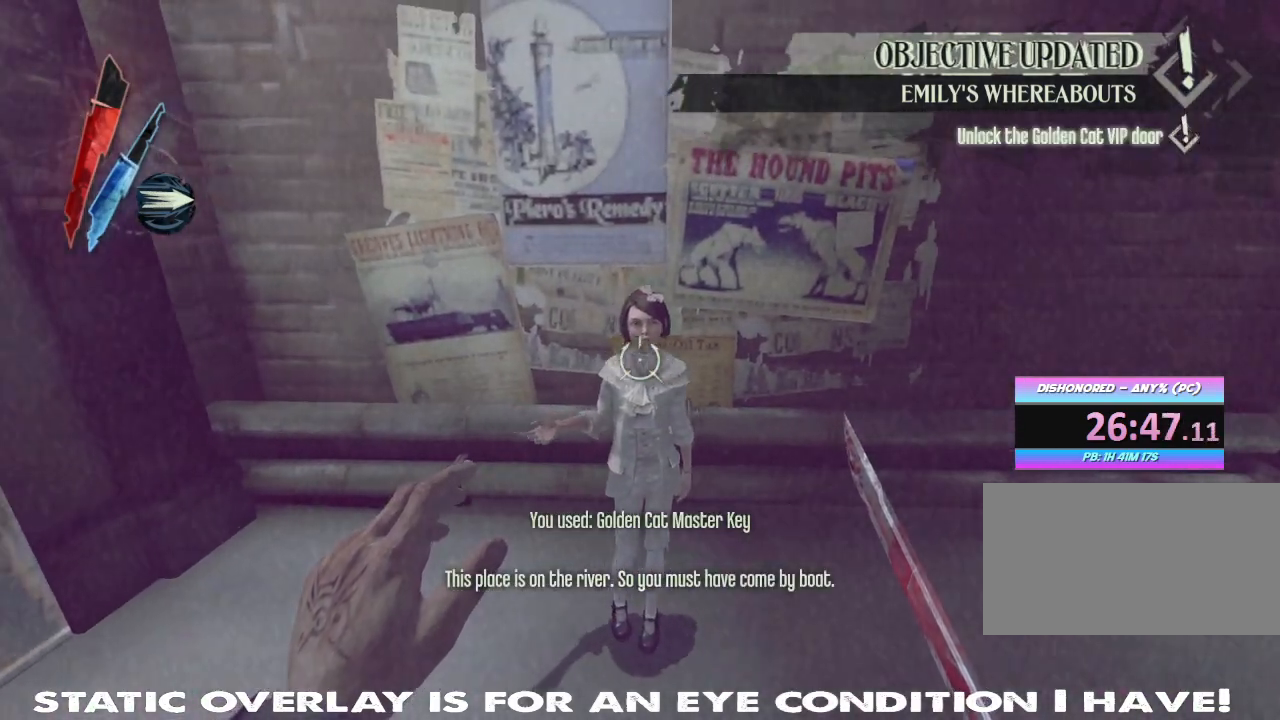
{"keys": [], "mouse": [], "events": [[17, "a", "up"]]}
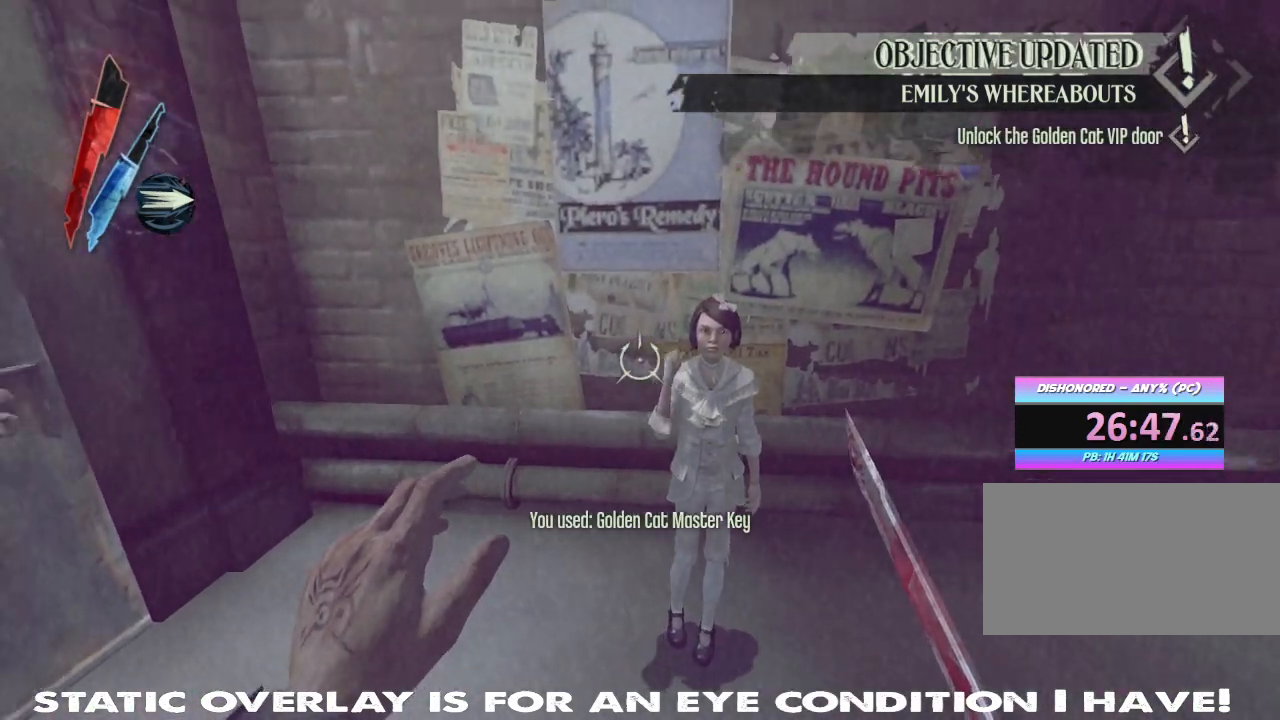
{"keys": ["a"], "mouse": [], "events": [[50, "s", "down"], [267, "s", "up"], [417, "a", "down"]]}
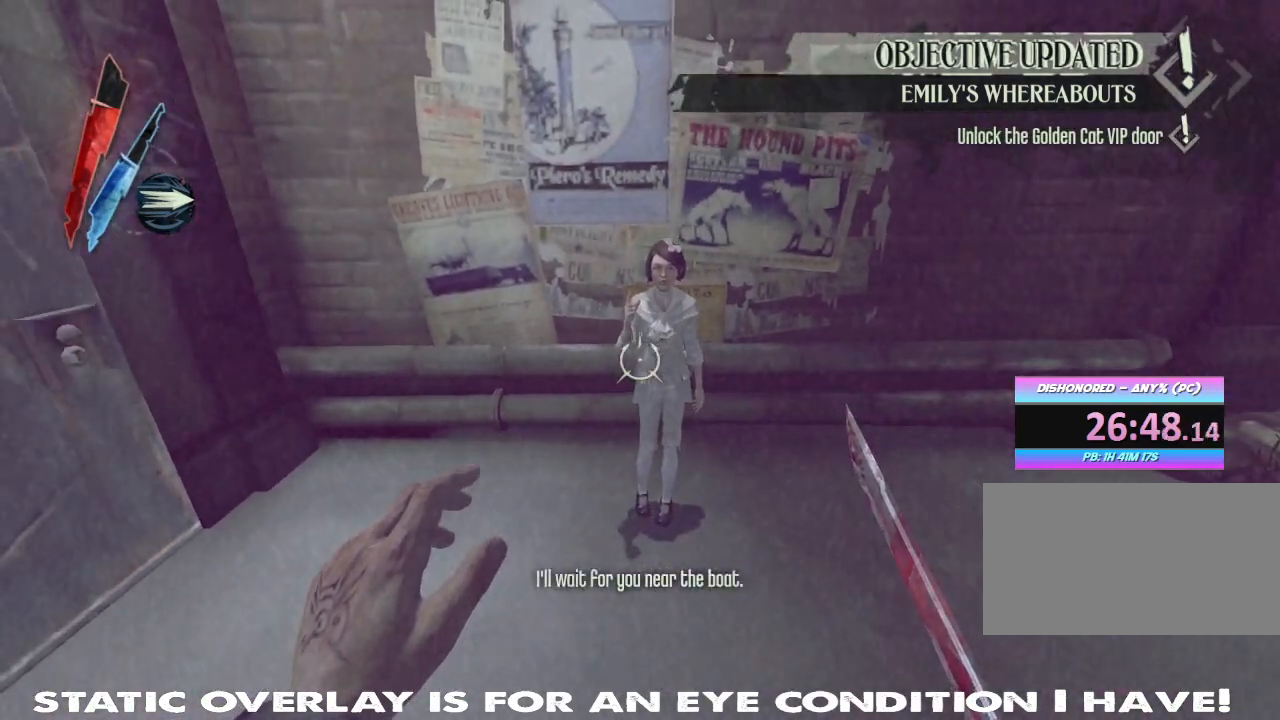
{"keys": ["d"], "mouse": [], "events": [[50, "a", "up"], [150, "d", "down"], [250, "d", "up"], [267, "a", "down"], [367, "a", "up"], [383, "d", "down"]]}
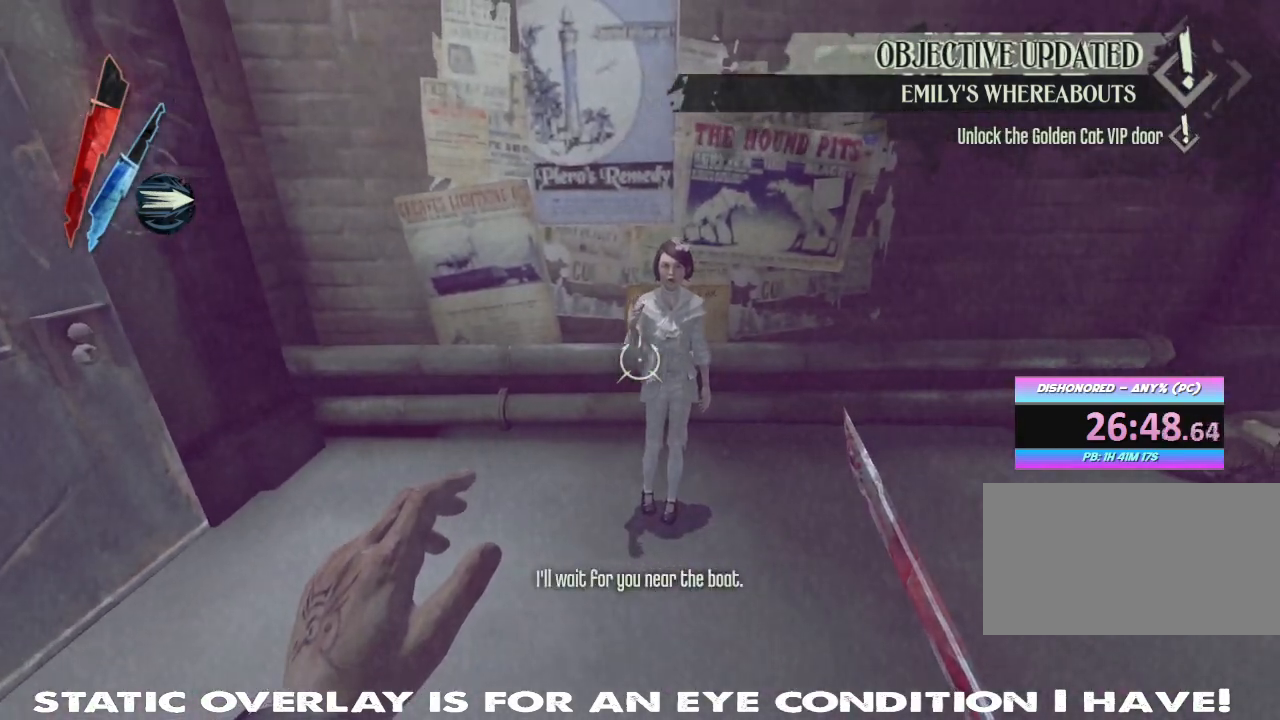
{"keys": [], "mouse": [], "events": [[17, "d", "up"], [33, "a", "down"], [133, "a", "up"], [150, "d", "down"], [250, "a", "down"], [267, "d", "up"], [383, "a", "up"]]}
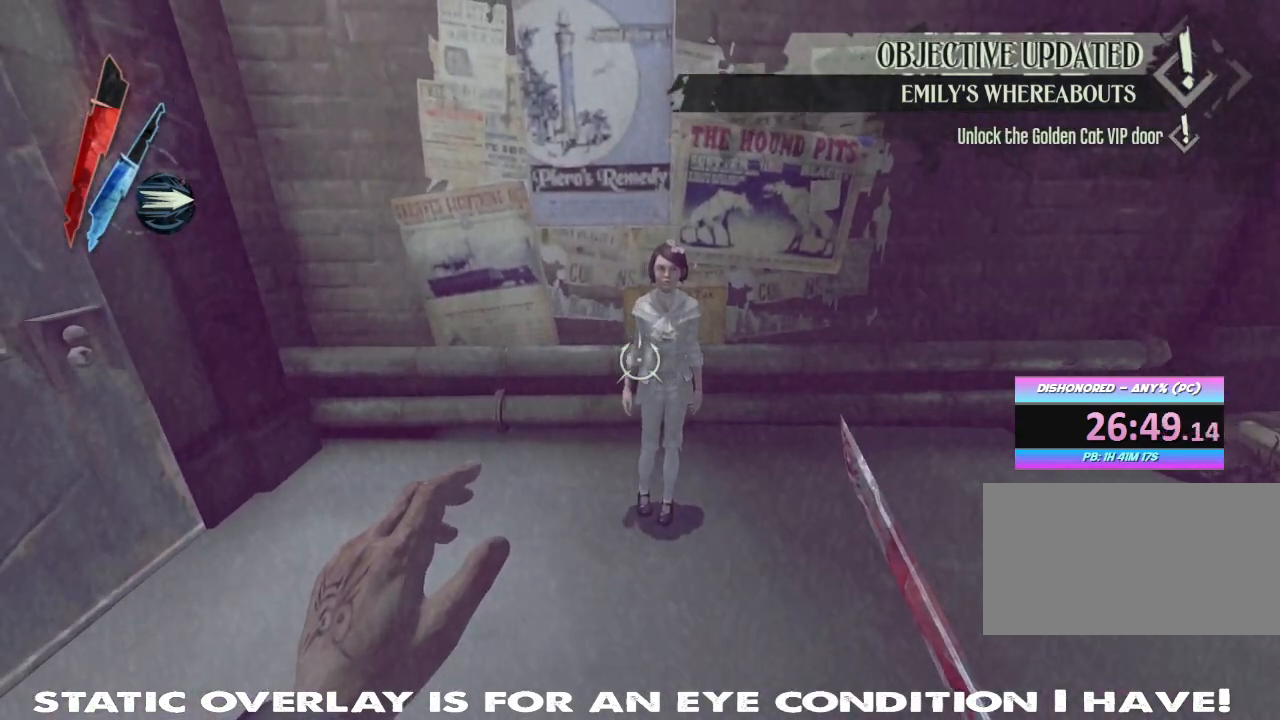
{"keys": [], "mouse": [], "events": []}
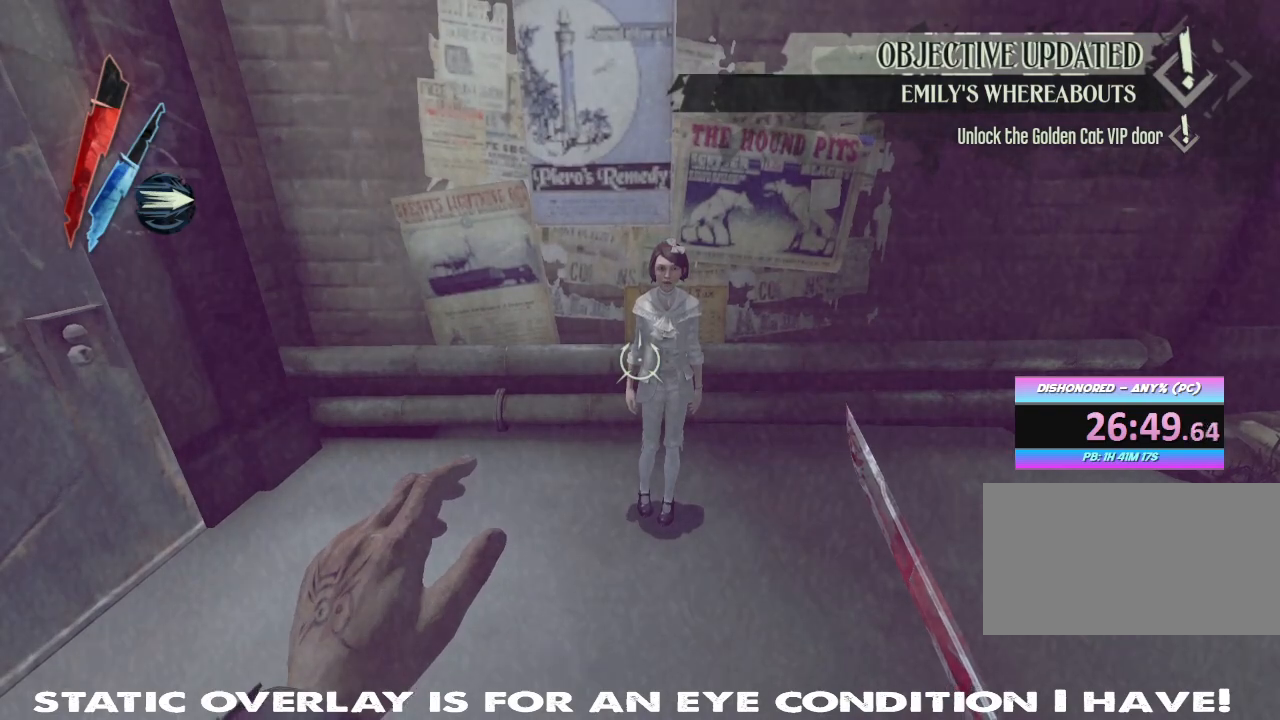
{"keys": [], "mouse": [], "events": []}